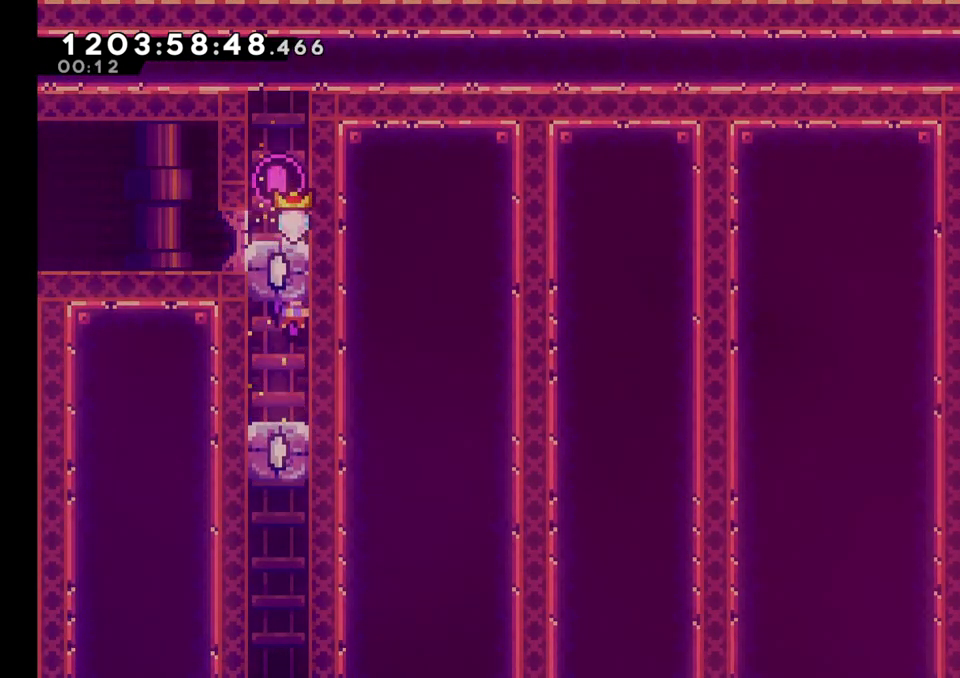
Gameplay with a controller (Nintendo layout); each line is a JSON object with the inputs held at the frame after it. "events" lists button and stick changes between this image and that frame as [ms after this image, input, new state], when the widget could be followed in between. Not read: L1 L3 R1 R3.
{"buttons": [], "left_stick": "center", "right_stick": "center", "events": []}
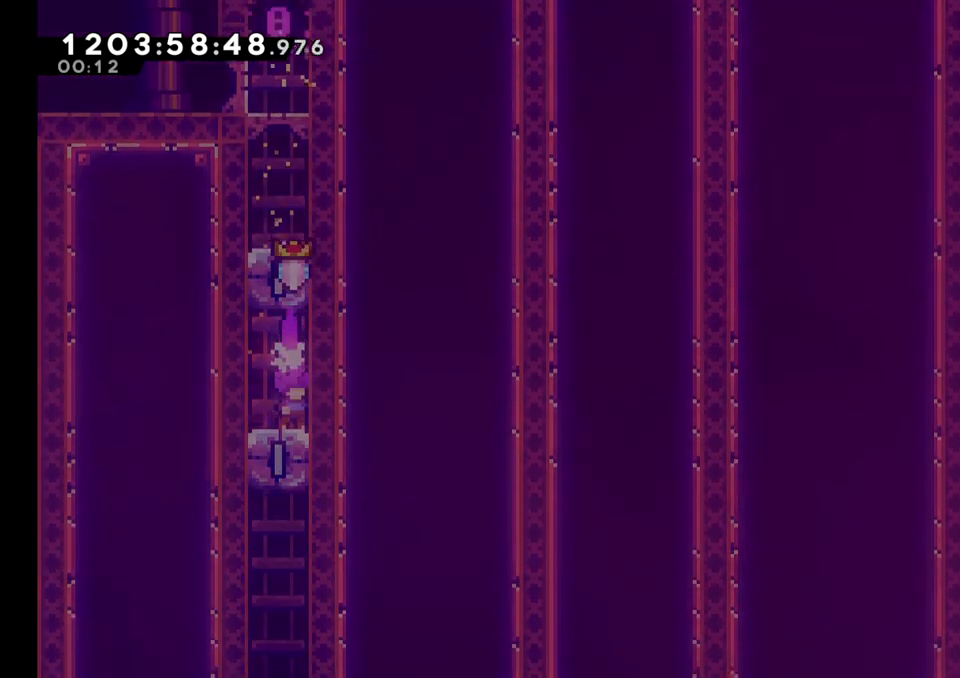
{"buttons": [], "left_stick": "center", "right_stick": "center", "events": []}
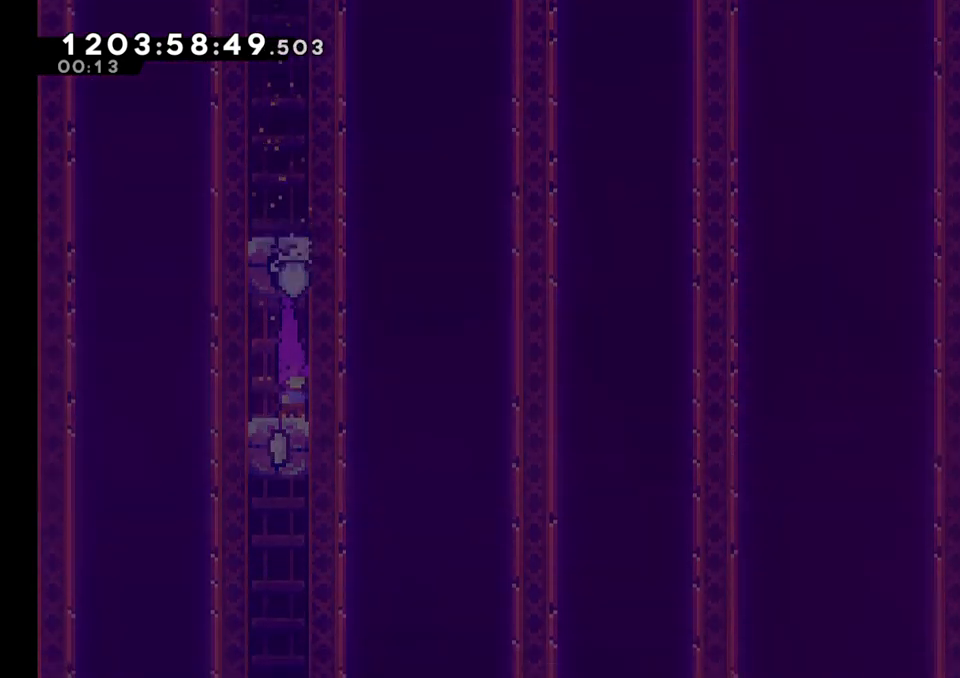
{"buttons": [], "left_stick": "center", "right_stick": "center", "events": []}
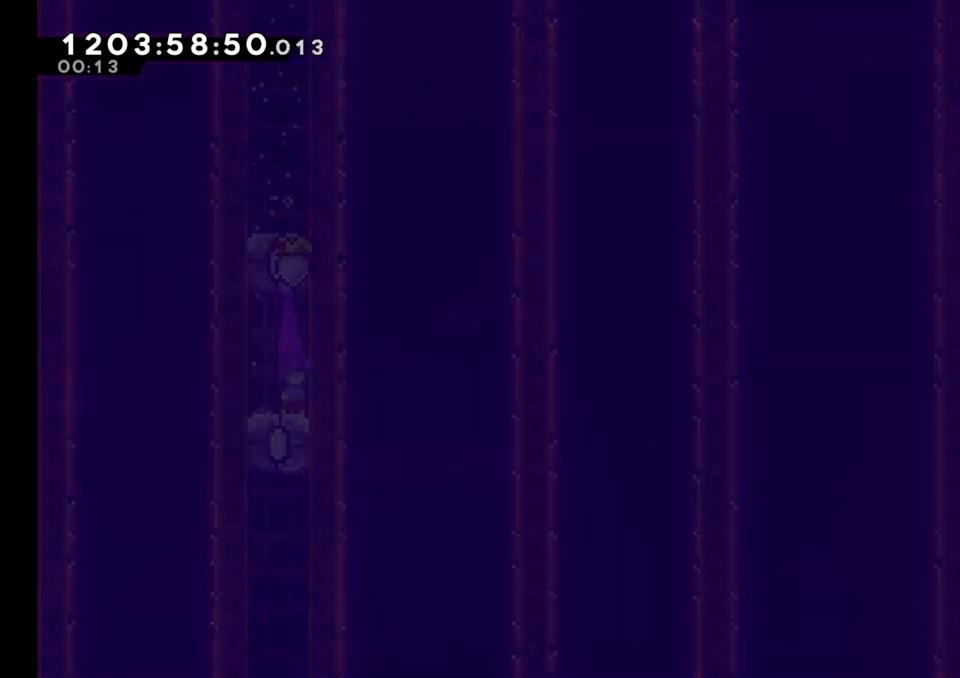
{"buttons": [], "left_stick": "center", "right_stick": "center", "events": []}
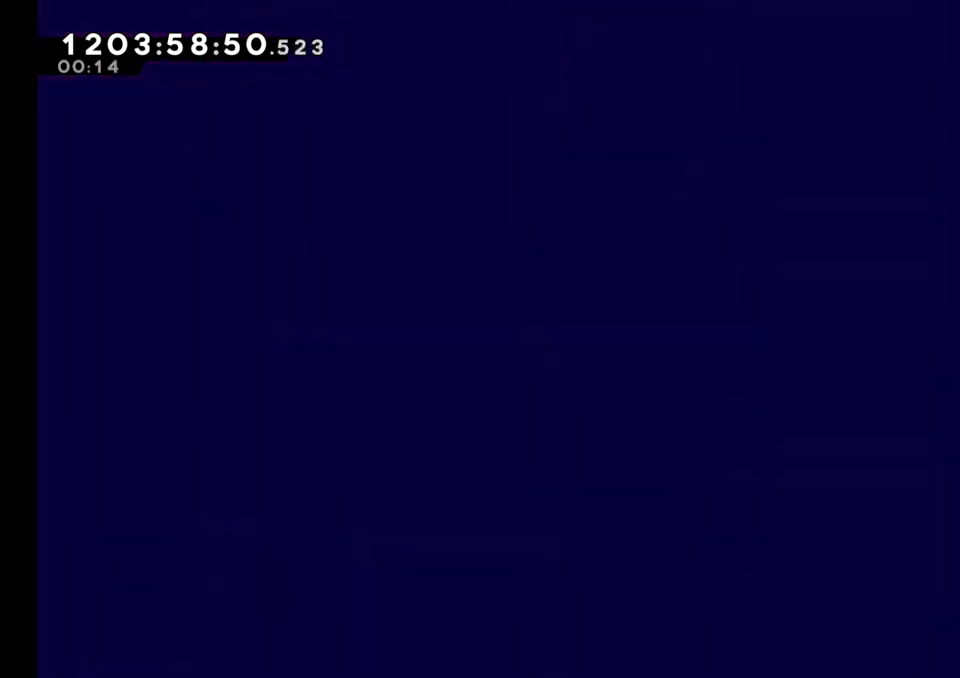
{"buttons": [], "left_stick": "center", "right_stick": "center", "events": []}
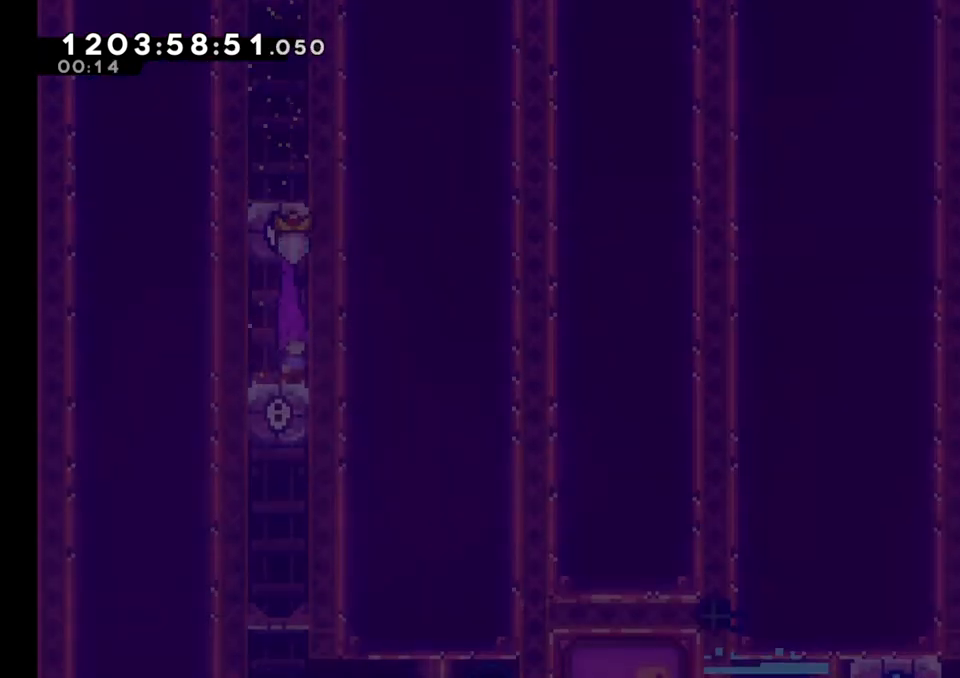
{"buttons": [], "left_stick": "center", "right_stick": "center", "events": []}
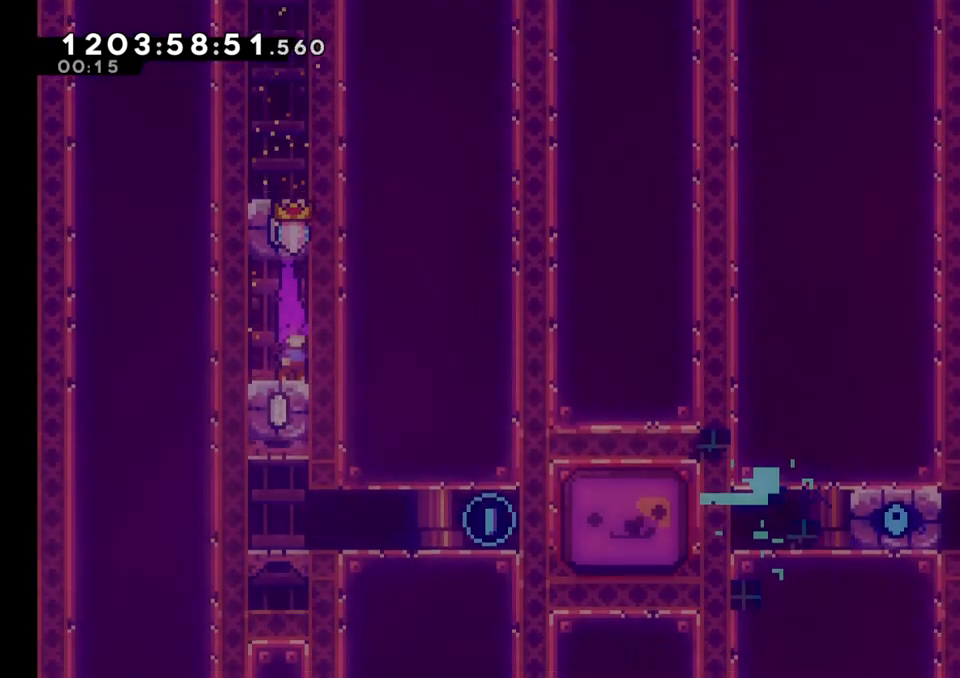
{"buttons": [], "left_stick": "center", "right_stick": "center", "events": []}
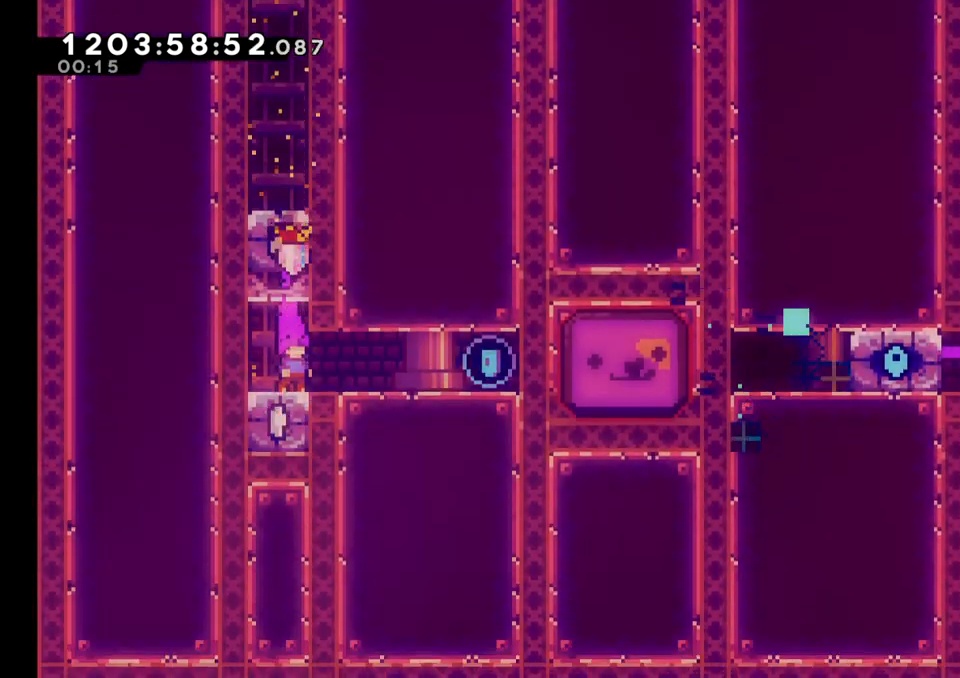
{"buttons": [], "left_stick": "center", "right_stick": "center", "events": [[233, "Y", "down"], [367, "Y", "up"]]}
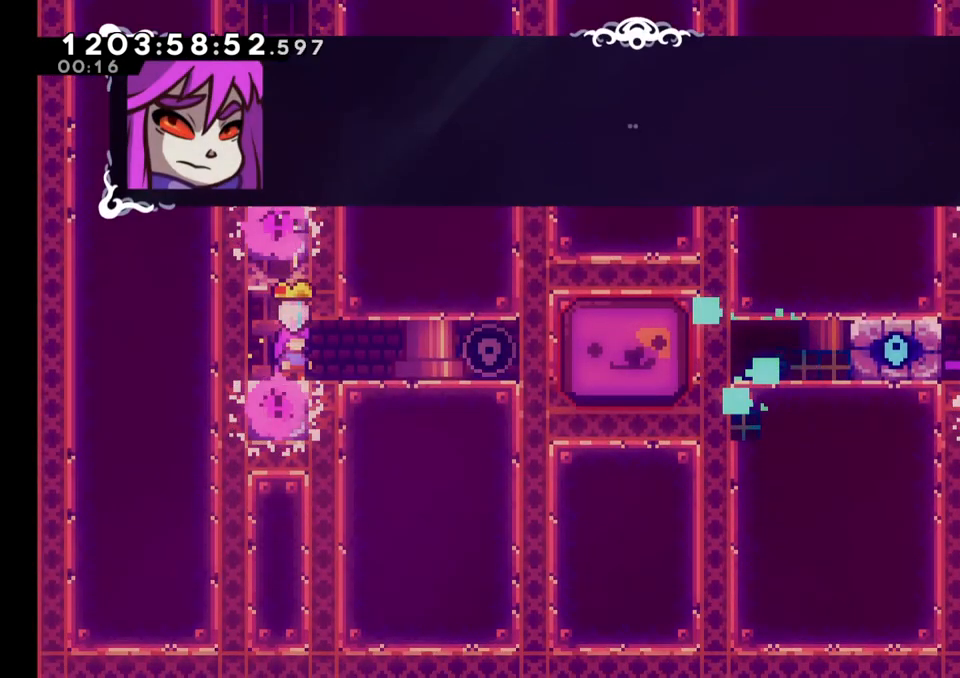
{"buttons": [], "left_stick": "center", "right_stick": "center", "events": []}
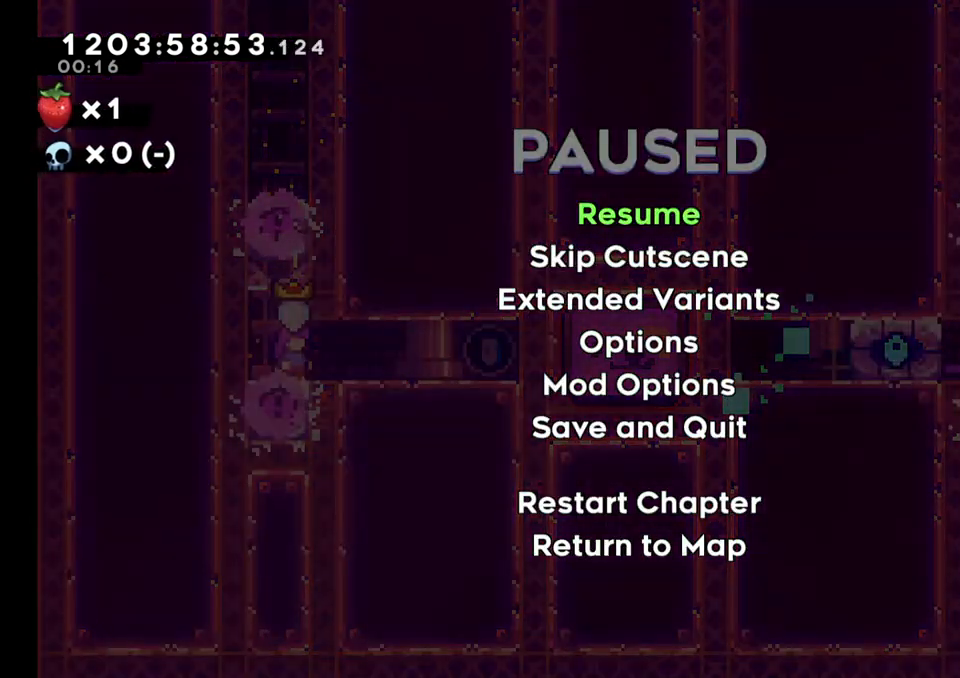
{"buttons": [], "left_stick": "center", "right_stick": "center", "events": [[167, "A", "down"], [250, "A", "up"]]}
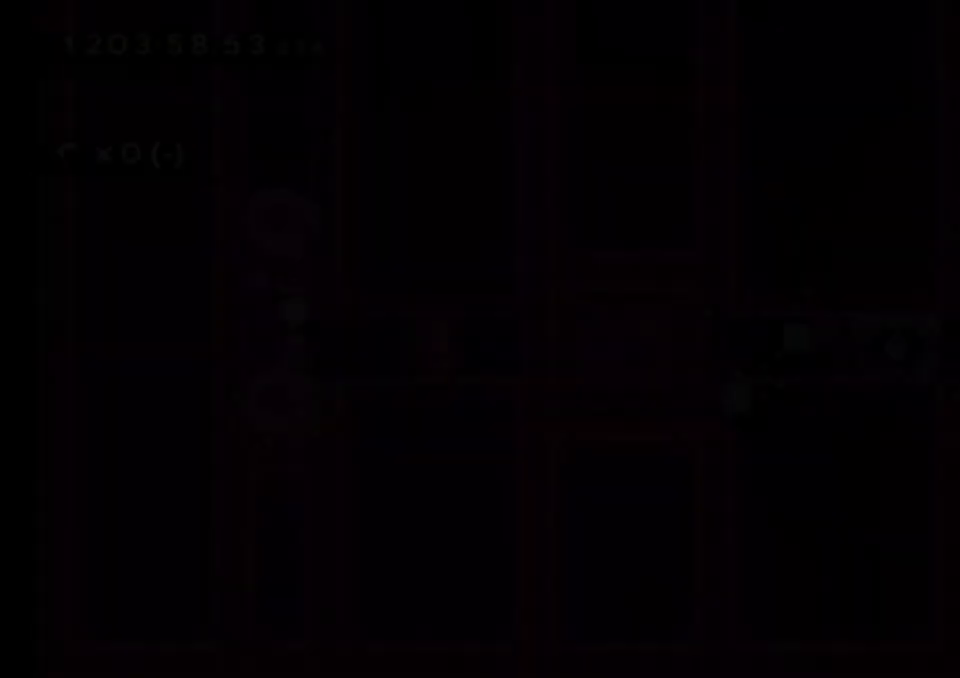
{"buttons": [], "left_stick": "center", "right_stick": "center", "events": [[250, "Y", "down"], [383, "Y", "up"]]}
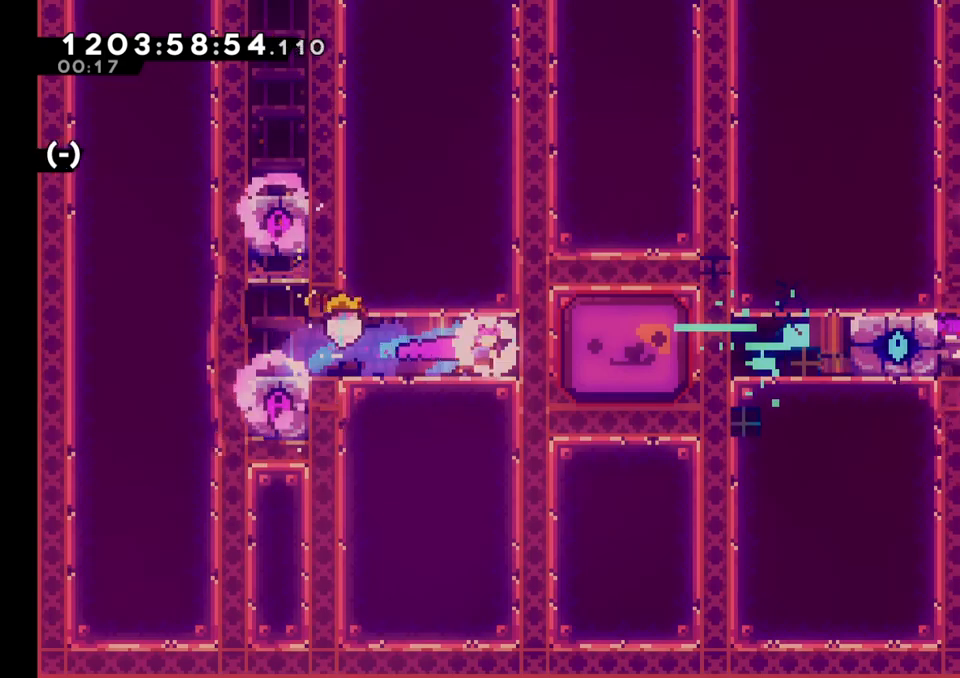
{"buttons": [], "left_stick": "left", "right_stick": "center", "events": [[300, "left_stick", "left"]]}
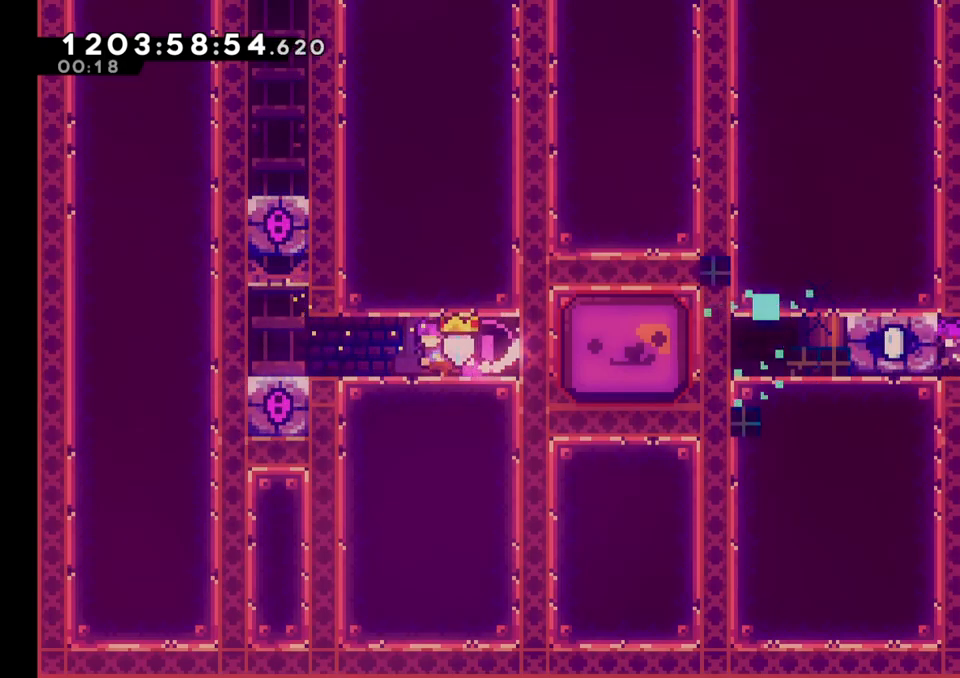
{"buttons": [], "left_stick": "left", "right_stick": "center", "events": []}
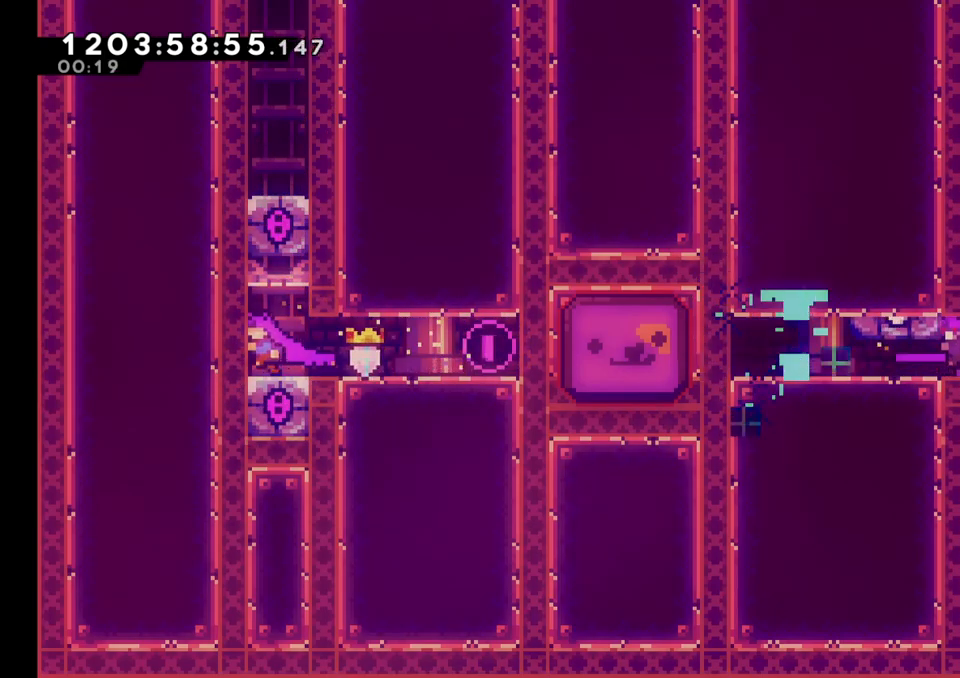
{"buttons": [], "left_stick": "center", "right_stick": "center", "events": [[483, "left_stick", "center"]]}